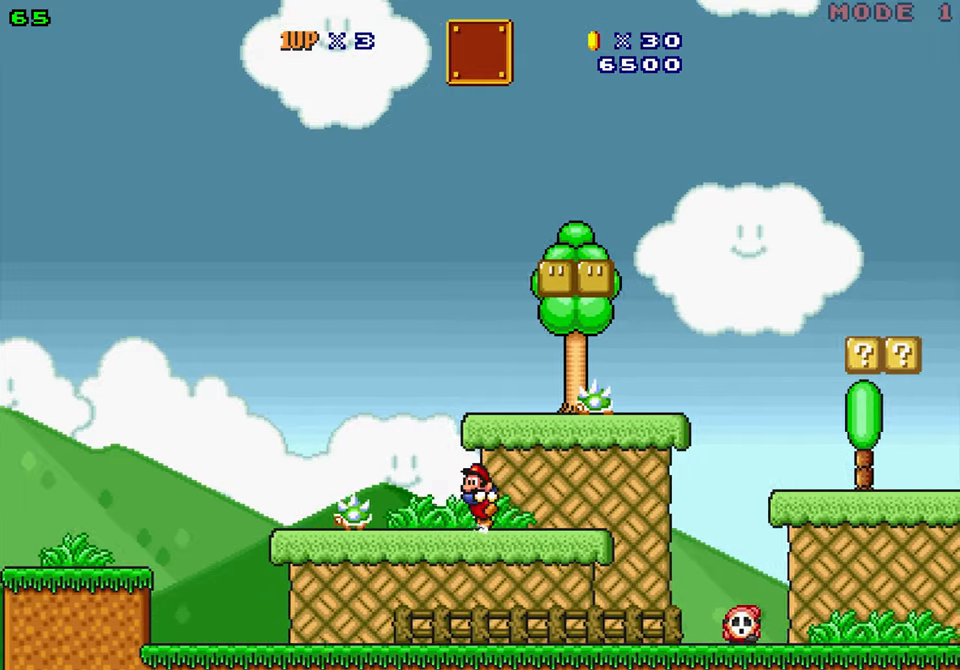
Gameplay with a controller (Nintendo layout); each line is a JSON object with the inputs held at the frame after it. "events" lists button and stick changes between this image and that frame as [ms after this image, input, new state], when the widget could be followed in between. Not read: L1 L3 R1 R3 SELECT.
{"buttons": ["Y", "DPAD_RIGHT"], "events": [[100, "B", "down"], [133, "DPAD_LEFT", "up"], [333, "B", "up"], [350, "DPAD_RIGHT", "down"]]}
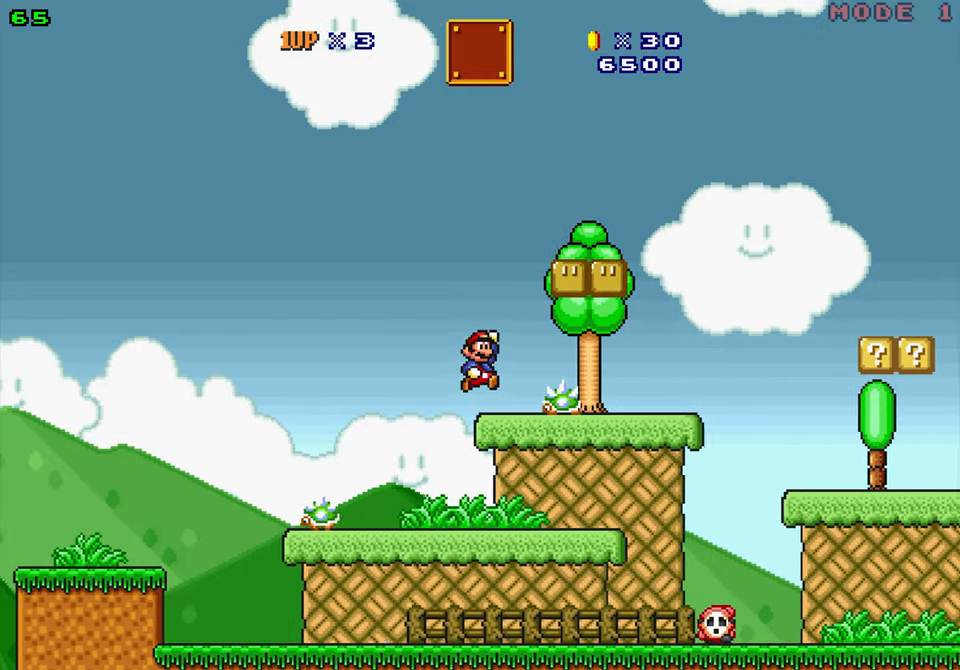
{"buttons": ["Y", "DPAD_RIGHT"], "events": [[16, "DPAD_LEFT", "down"], [33, "DPAD_RIGHT", "up"], [183, "DPAD_LEFT", "up"], [216, "A", "down"], [216, "DPAD_RIGHT", "down"], [333, "A", "up"]]}
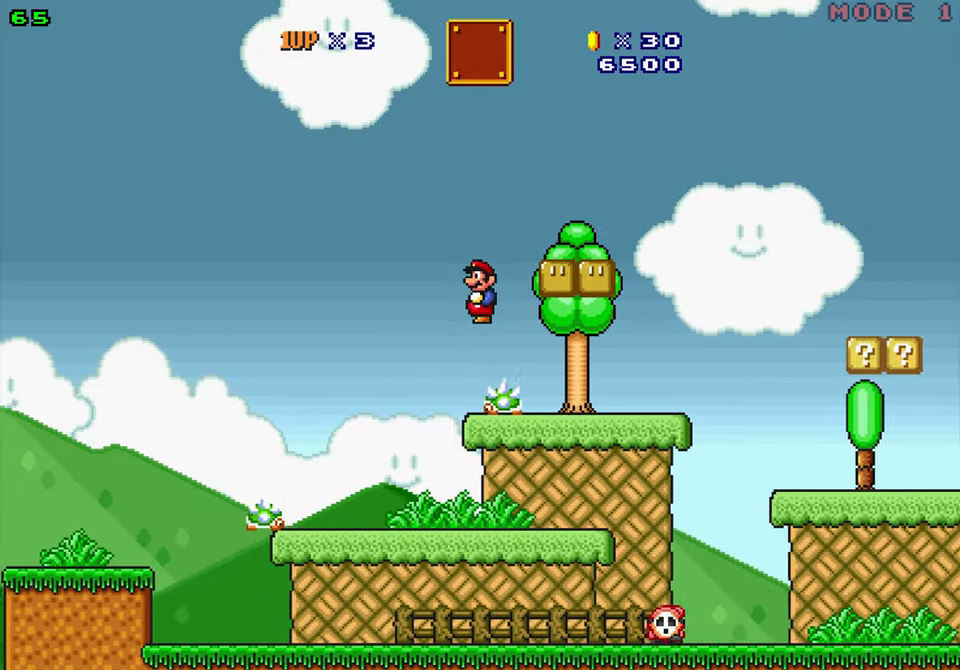
{"buttons": ["B", "Y"], "events": [[333, "DPAD_LEFT", "down"], [333, "DPAD_RIGHT", "up"], [416, "B", "down"], [483, "DPAD_LEFT", "up"]]}
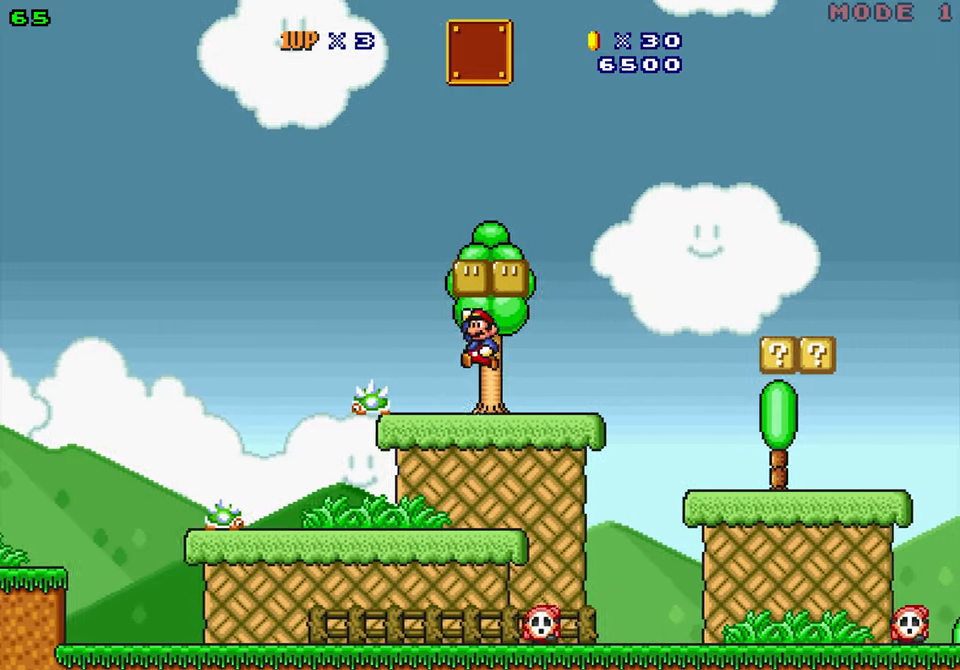
{"buttons": ["Y", "DPAD_RIGHT"], "events": [[16, "DPAD_RIGHT", "down"], [116, "B", "up"], [150, "DPAD_RIGHT", "up"], [300, "B", "down"], [316, "DPAD_RIGHT", "down"], [466, "B", "up"]]}
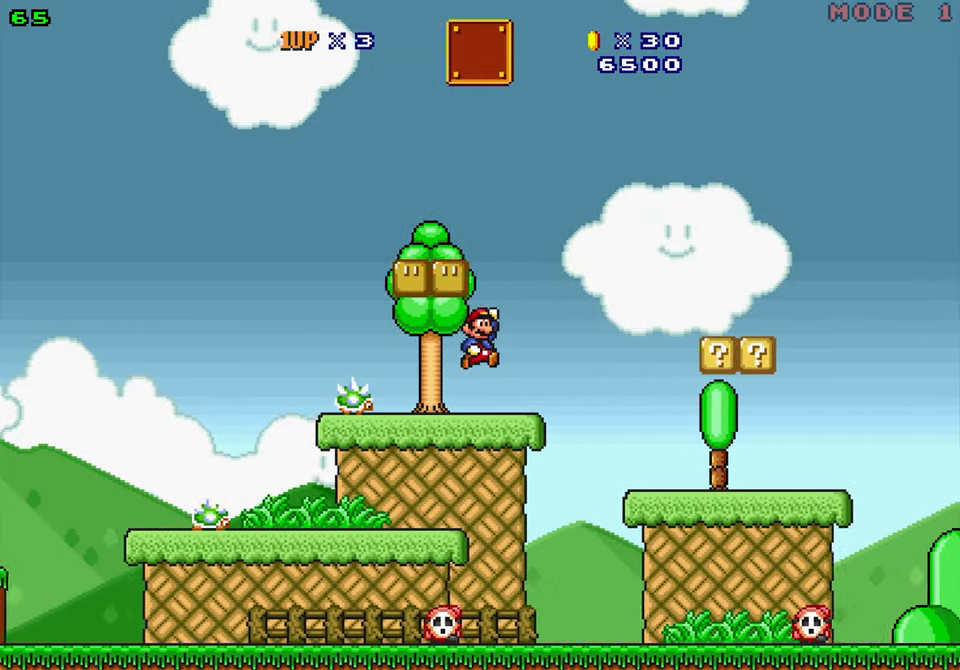
{"buttons": ["Y", "DPAD_RIGHT"], "events": []}
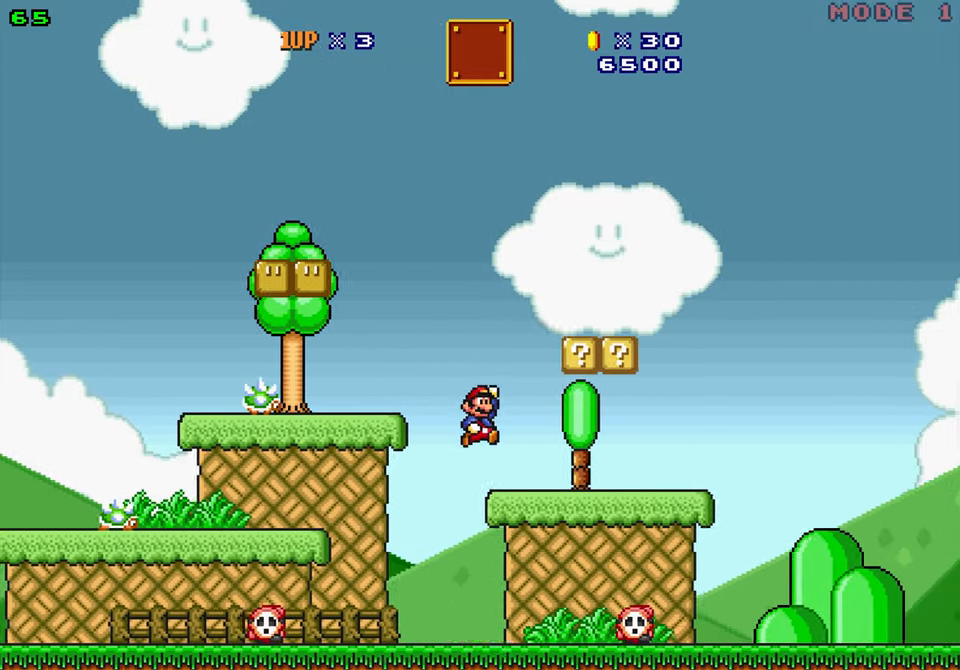
{"buttons": ["Y", "DPAD_LEFT"], "events": [[133, "B", "down"], [166, "DPAD_DOWN", "down"], [350, "DPAD_RIGHT", "up"], [383, "DPAD_DOWN", "up"], [416, "DPAD_LEFT", "down"], [433, "B", "up"]]}
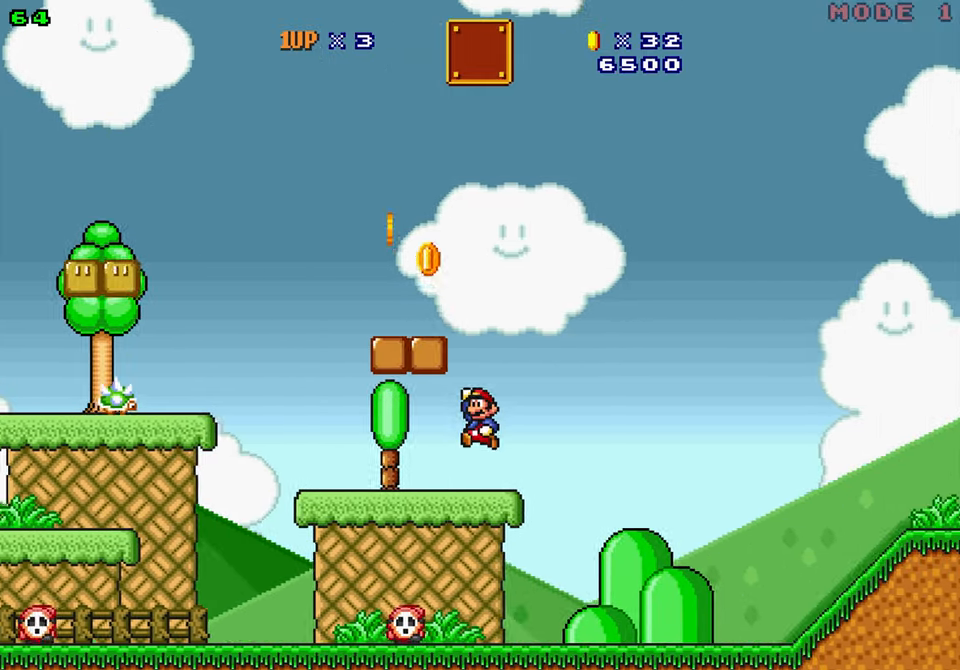
{"buttons": ["Y", "DPAD_RIGHT"], "events": [[166, "DPAD_RIGHT", "down"], [183, "DPAD_LEFT", "up"]]}